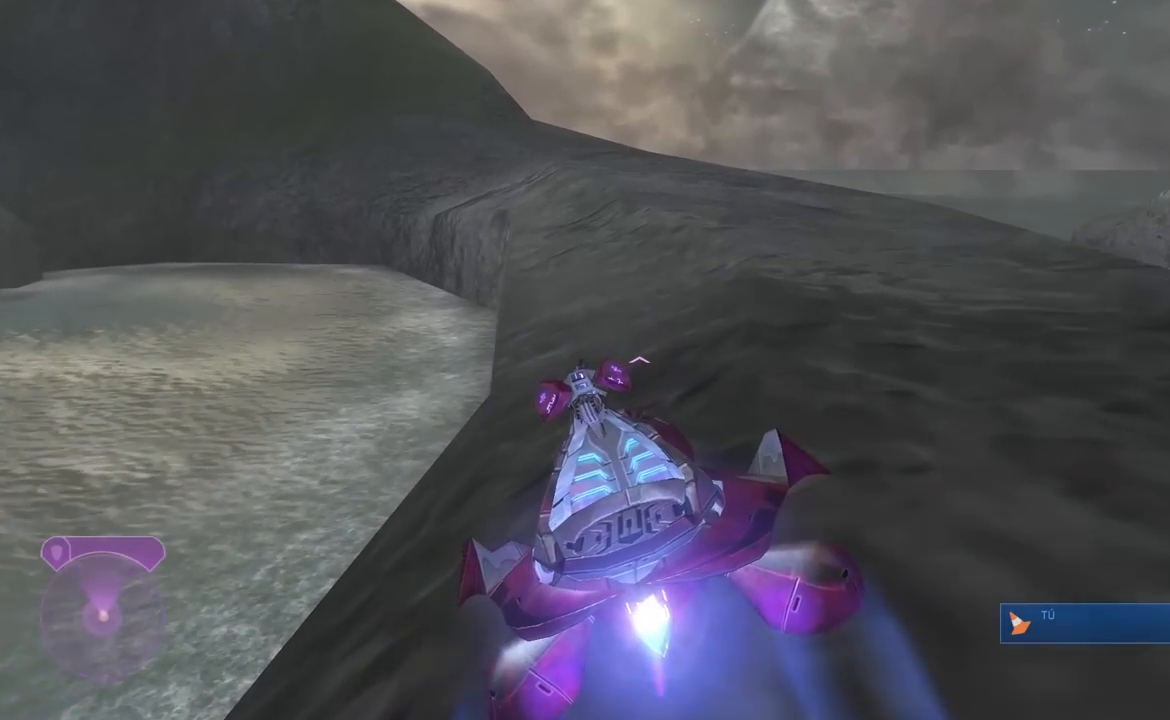
Gameplay with a controller (Xbox layout); each line is a JSON object with the inputs held at the frame after it (dt_ms = milliseconds from this image to that frame). "events" lists button and stick changes between this image and that frame as [ms after this image, input, new state], when the widget could be followed in between. Not read: left_stick.
{"dt_ms": 500, "buttons": ["L2"], "right_stick": "up", "events": [[433, "right_stick", "up"]]}
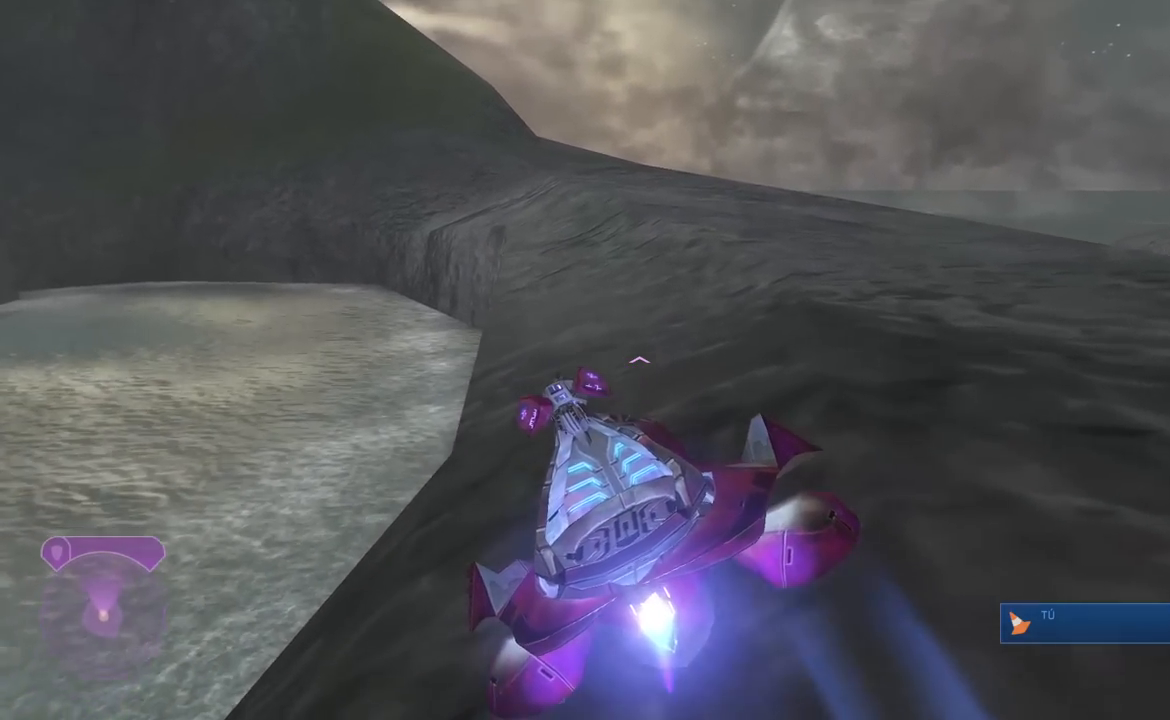
{"dt_ms": 1000, "buttons": ["L2"], "right_stick": "center", "events": [[67, "right_stick", "center"], [333, "right_stick", "up-left"], [450, "right_stick", "center"], [600, "right_stick", "left"], [767, "right_stick", "center"]]}
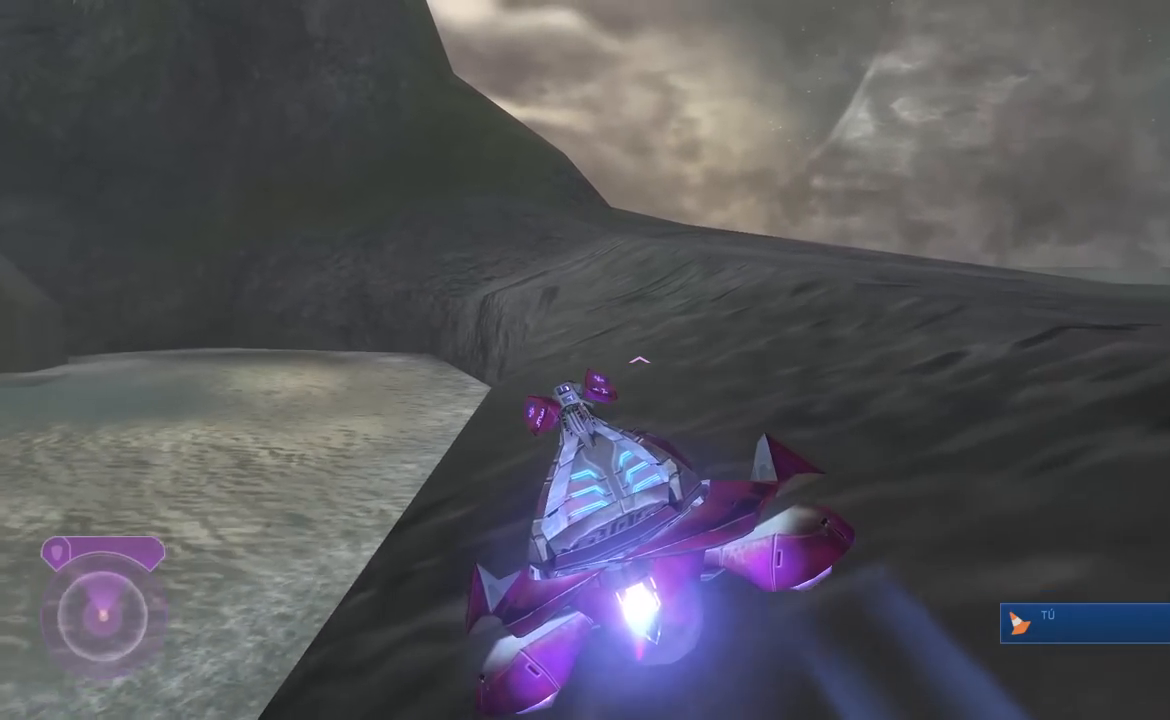
{"dt_ms": 500, "buttons": ["L2"], "right_stick": "center", "events": [[167, "right_stick", "left"], [267, "right_stick", "up"], [350, "right_stick", "center"]]}
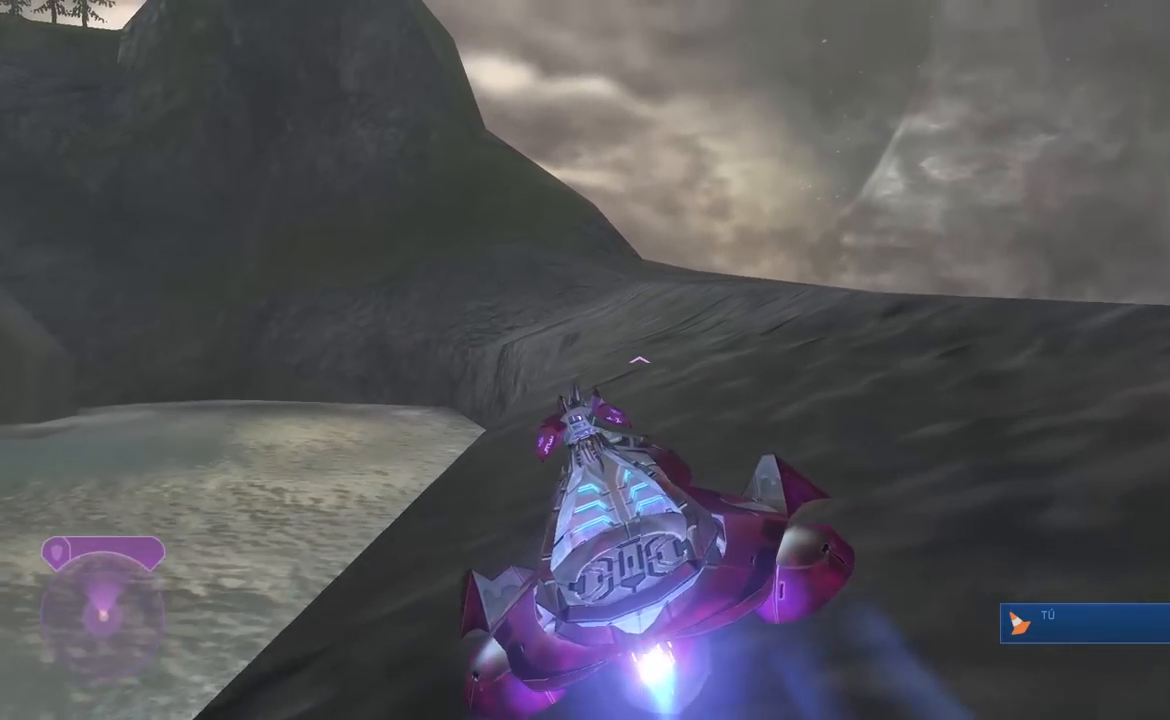
{"dt_ms": 500, "buttons": ["L2"], "right_stick": "center", "events": []}
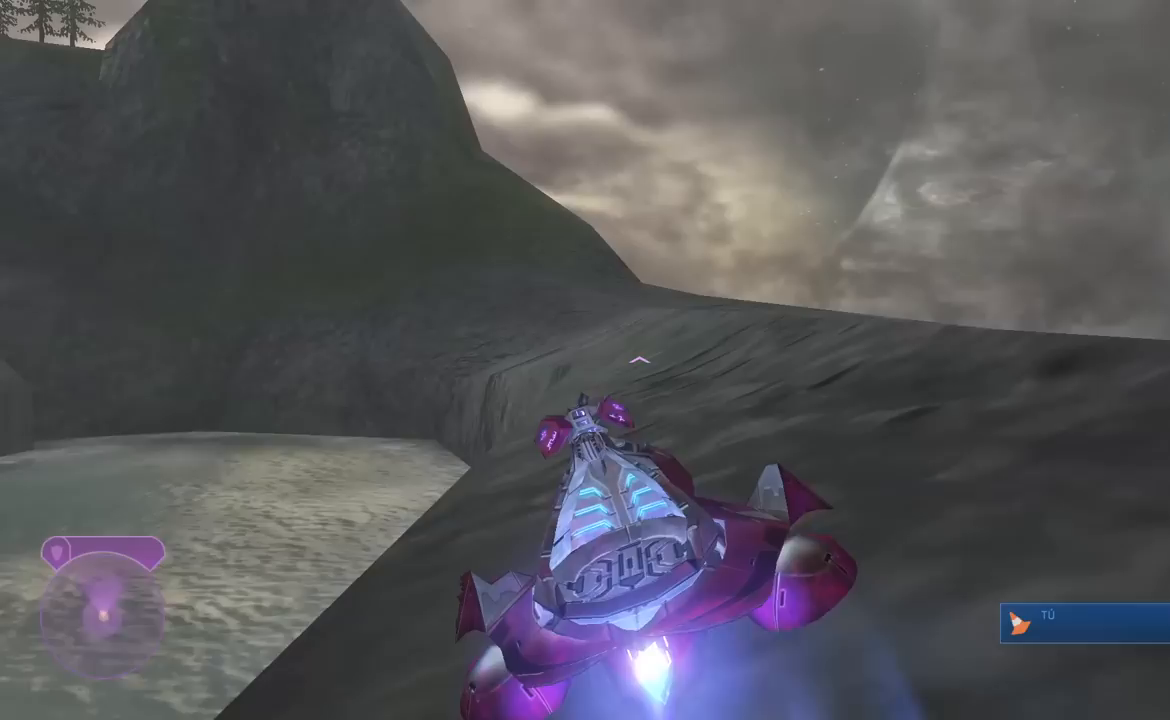
{"dt_ms": 500, "buttons": ["L2"], "right_stick": "center", "events": []}
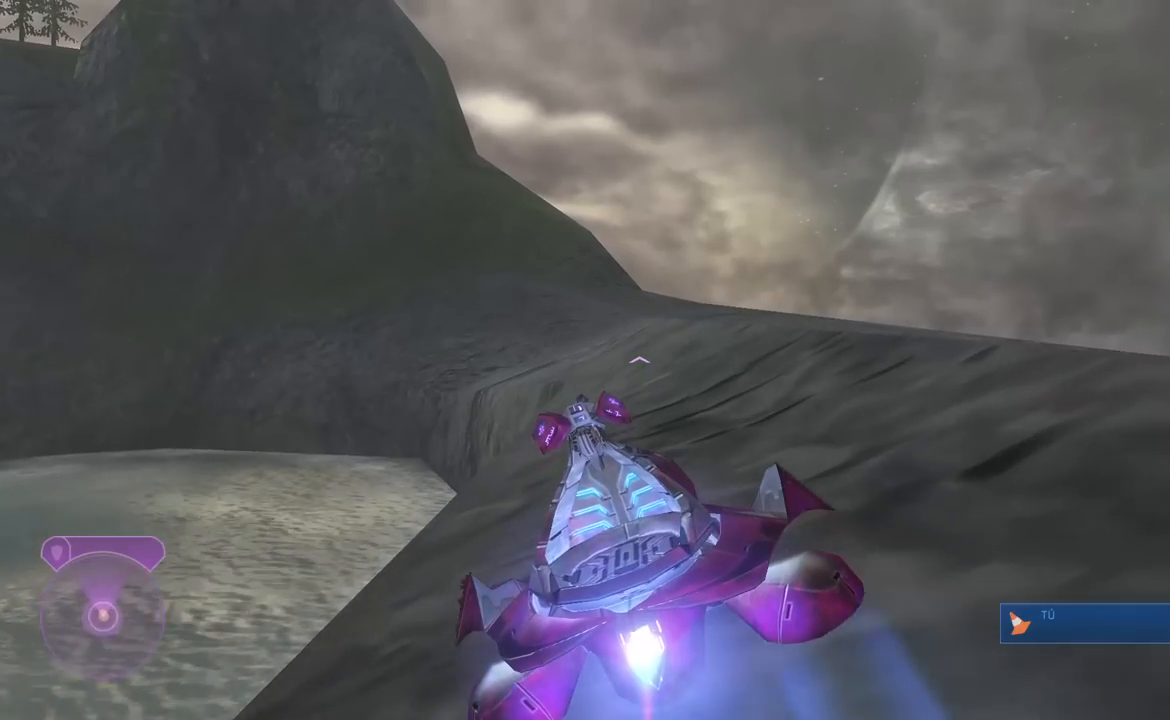
{"dt_ms": 500, "buttons": ["L2"], "right_stick": "center", "events": []}
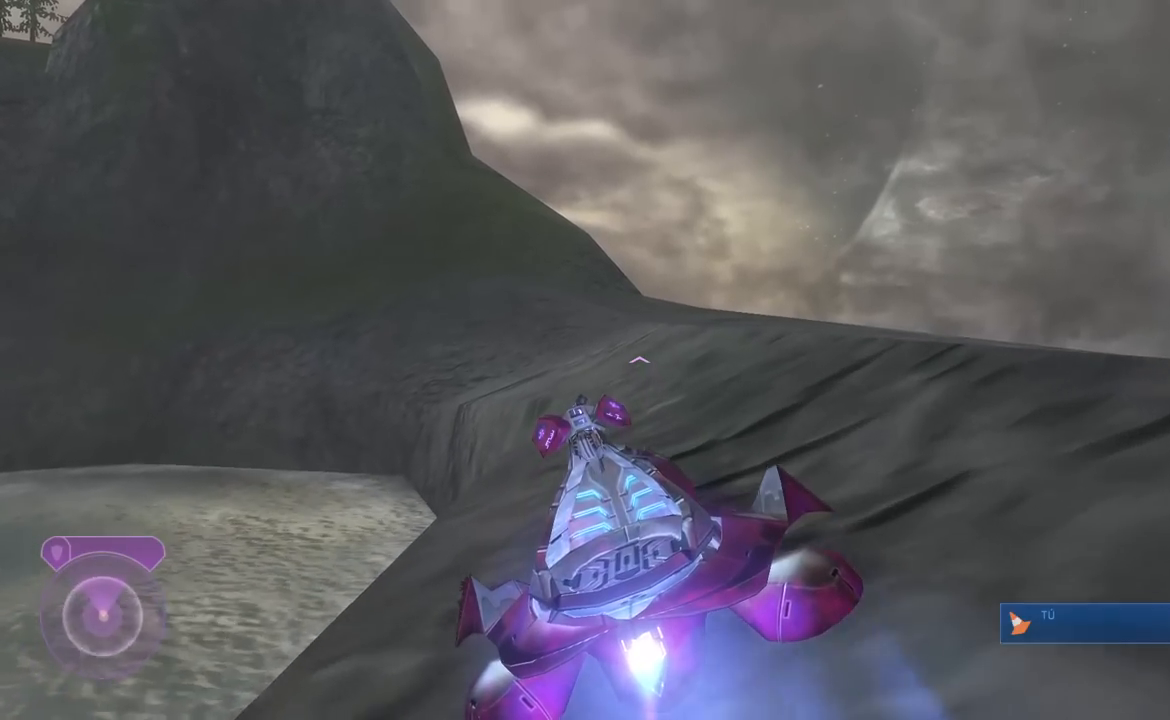
{"dt_ms": 500, "buttons": ["L2"], "right_stick": "center", "events": [[250, "right_stick", "left"], [383, "right_stick", "center"]]}
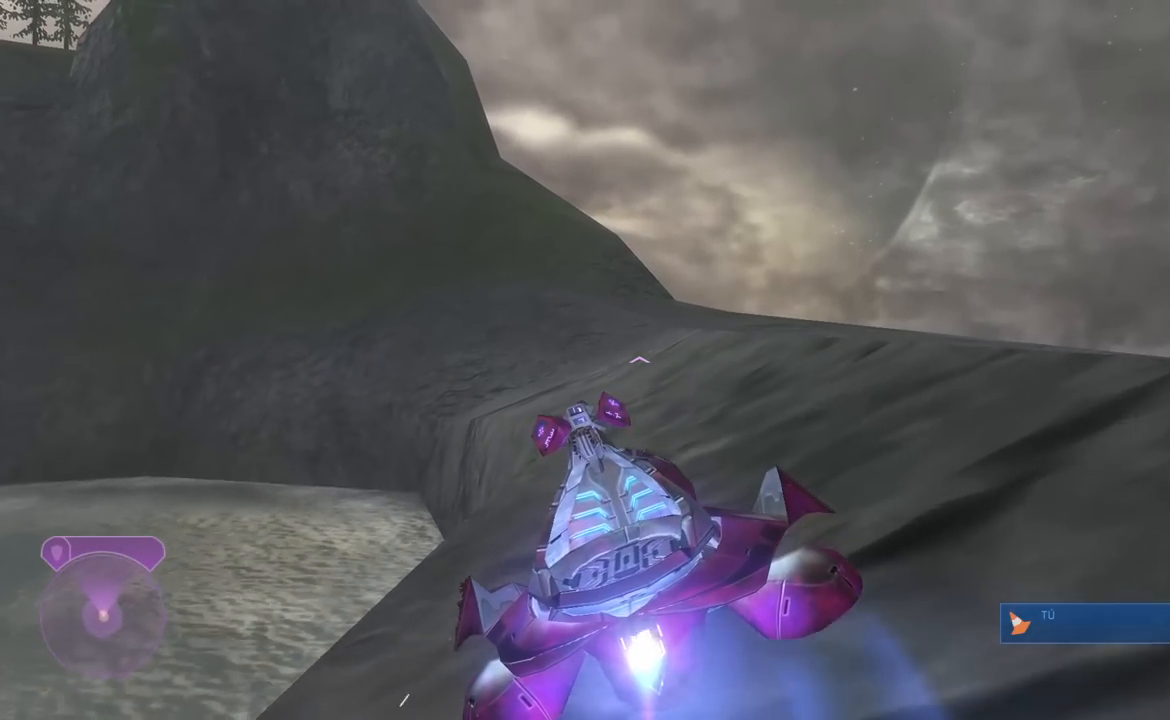
{"dt_ms": 500, "buttons": ["L2"], "right_stick": "left", "events": [[400, "right_stick", "left"]]}
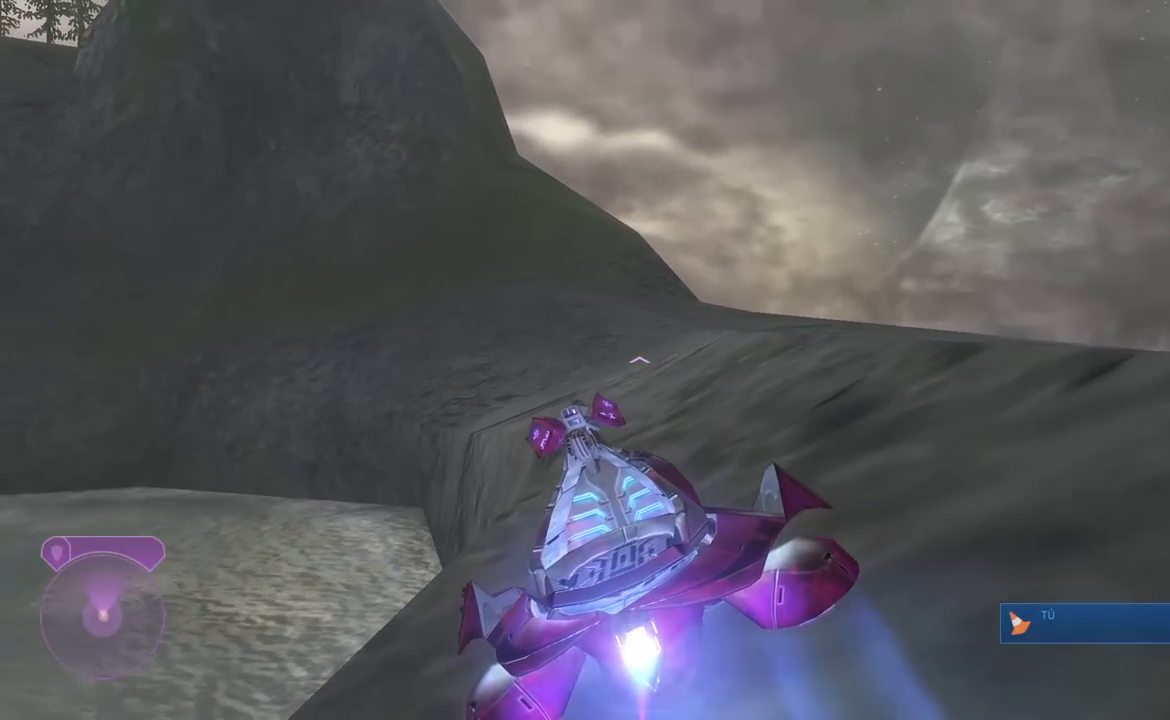
{"dt_ms": 500, "buttons": ["L2"], "right_stick": "left", "events": [[33, "right_stick", "center"], [367, "right_stick", "left"]]}
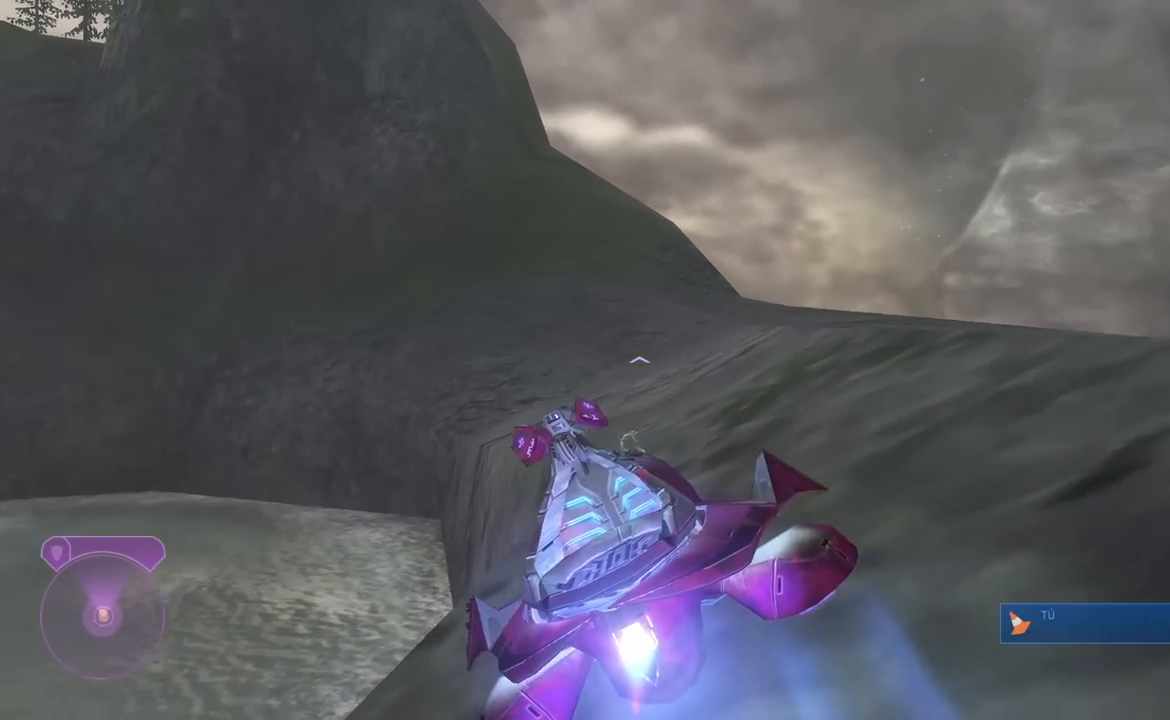
{"dt_ms": 500, "buttons": ["L2"], "right_stick": "center", "events": [[67, "right_stick", "center"]]}